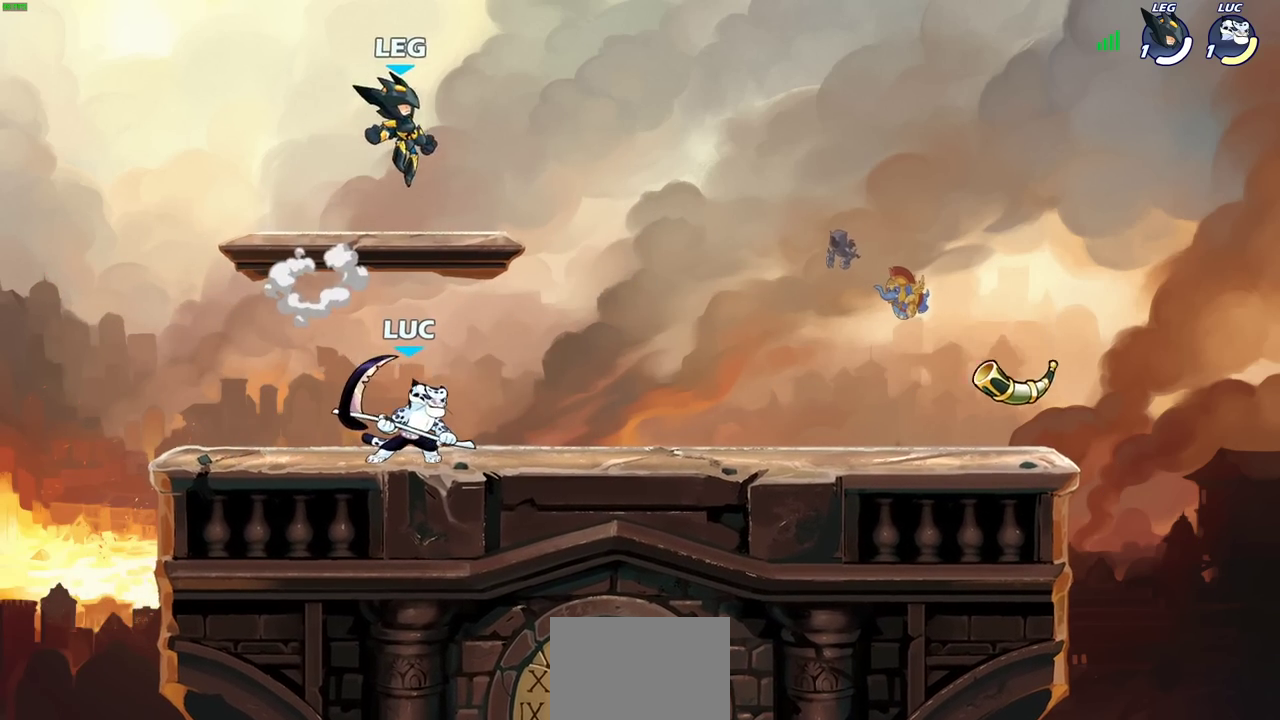
Gameplay with a controller (PlayStation layout); each line is a JSON object with the inputs held at the frame after it (dt_ms = milliseconds from this image to that frame). "events" lists button and stick changes between this image and that frame as [ms after this image, input, new state], when the widget could be followed in between.
{"dt_ms": 600, "buttons": ["CROSS"], "left_stick": "up-left", "right_stick": "center", "events": [[117, "R2", "down"], [250, "R2", "up"], [283, "left_stick", "up-left"], [583, "CROSS", "down"]]}
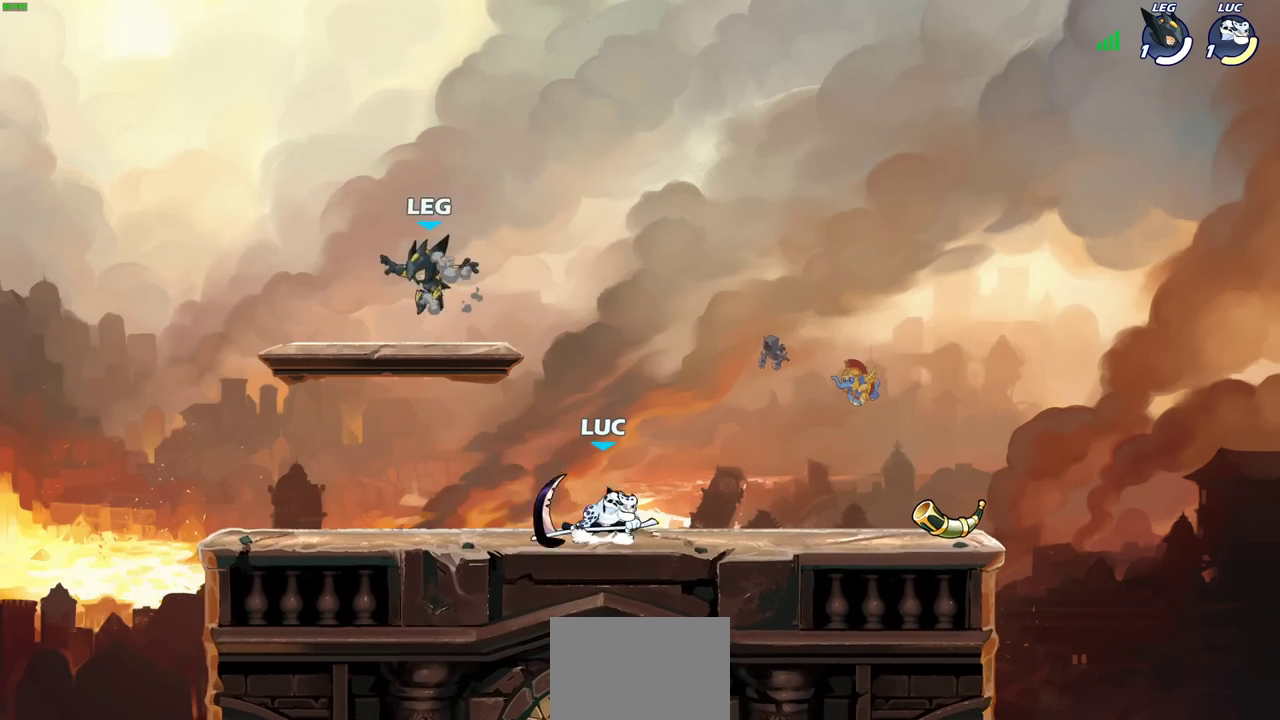
{"dt_ms": 300, "buttons": [], "left_stick": "right", "right_stick": "center", "events": [[17, "SQUARE", "down"], [33, "left_stick", "up"], [50, "CROSS", "up"], [67, "SQUARE", "up"], [100, "left_stick", "up-right"], [217, "left_stick", "down-left"], [300, "left_stick", "right"]]}
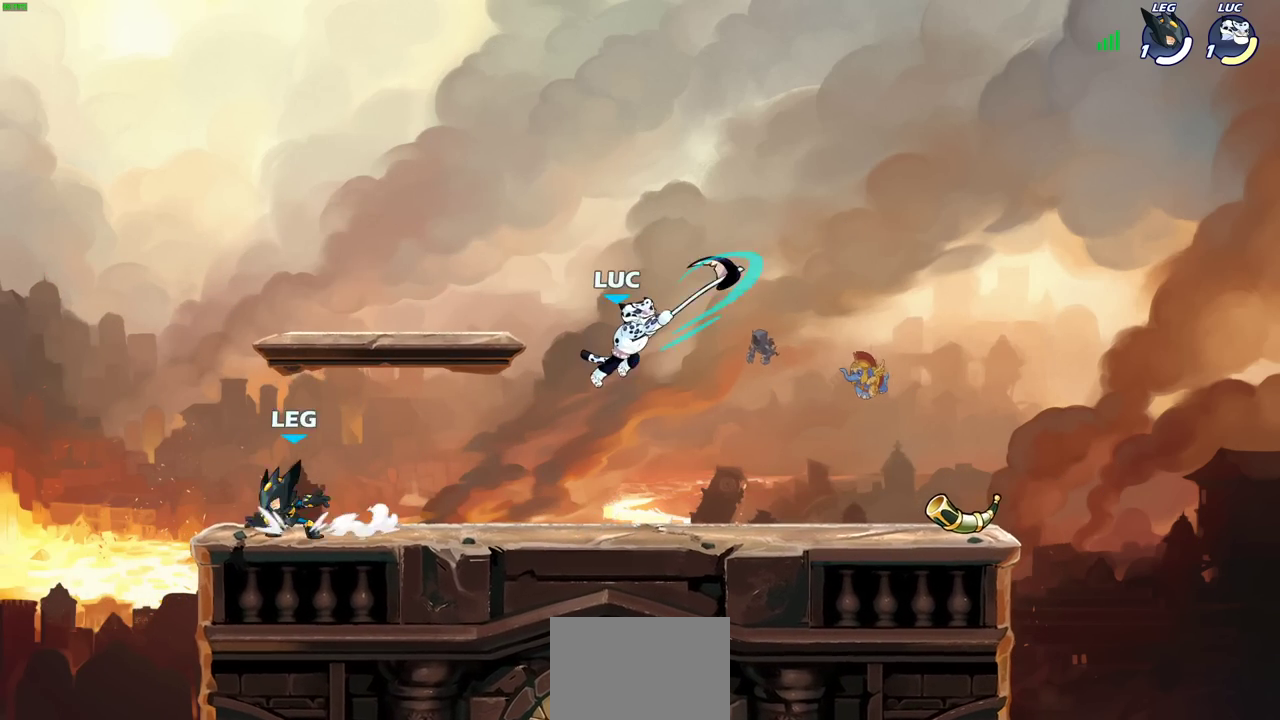
{"dt_ms": 700, "buttons": [], "left_stick": "right", "right_stick": "center", "events": [[150, "left_stick", "left"], [383, "SQUARE", "down"], [467, "SQUARE", "up"], [567, "left_stick", "up-right"], [650, "left_stick", "right"]]}
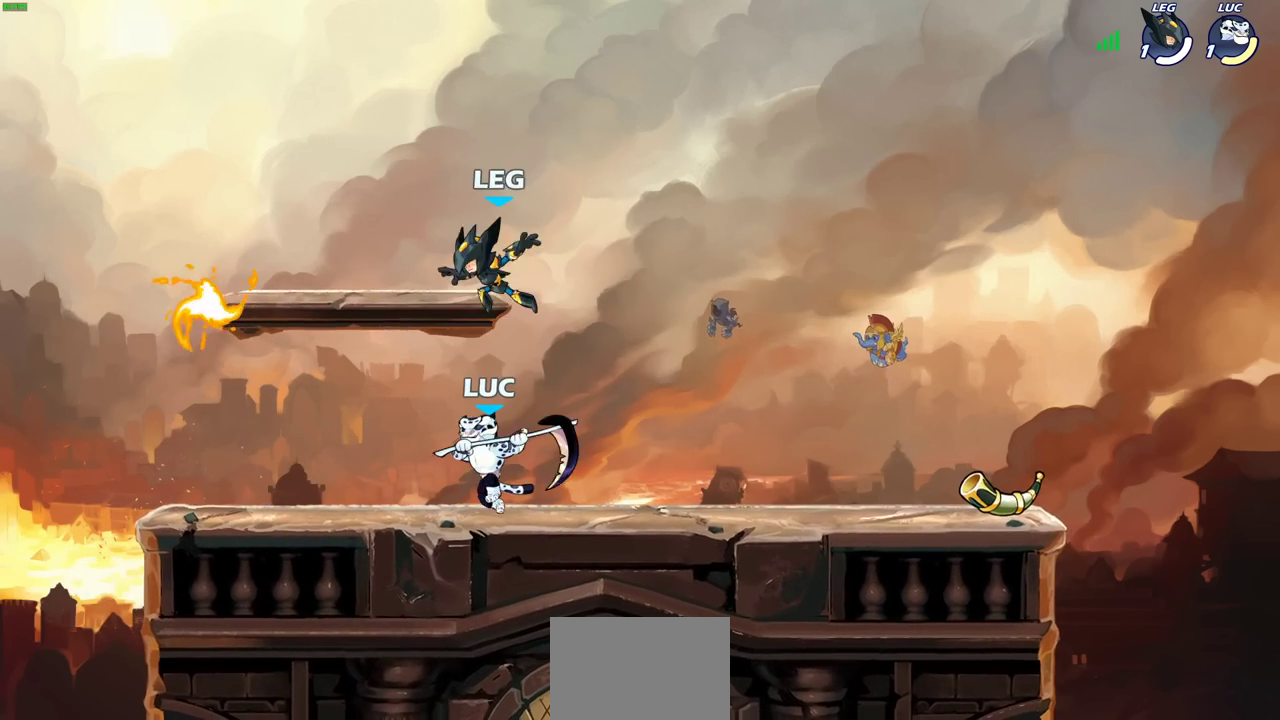
{"dt_ms": 500, "buttons": [], "left_stick": "center", "right_stick": "center", "events": [[217, "left_stick", "up-left"], [350, "left_stick", "left"], [417, "left_stick", "center"]]}
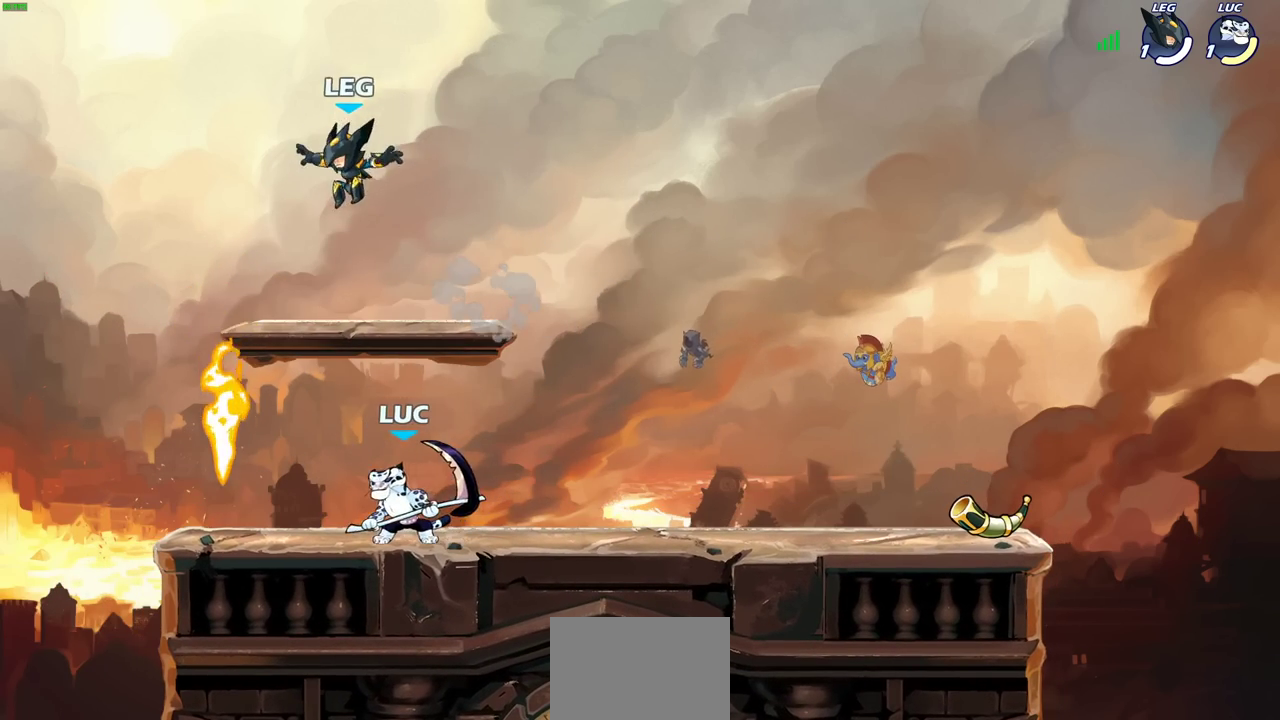
{"dt_ms": 300, "buttons": [], "left_stick": "center", "right_stick": "center", "events": [[167, "SQUARE", "down"], [233, "SQUARE", "up"]]}
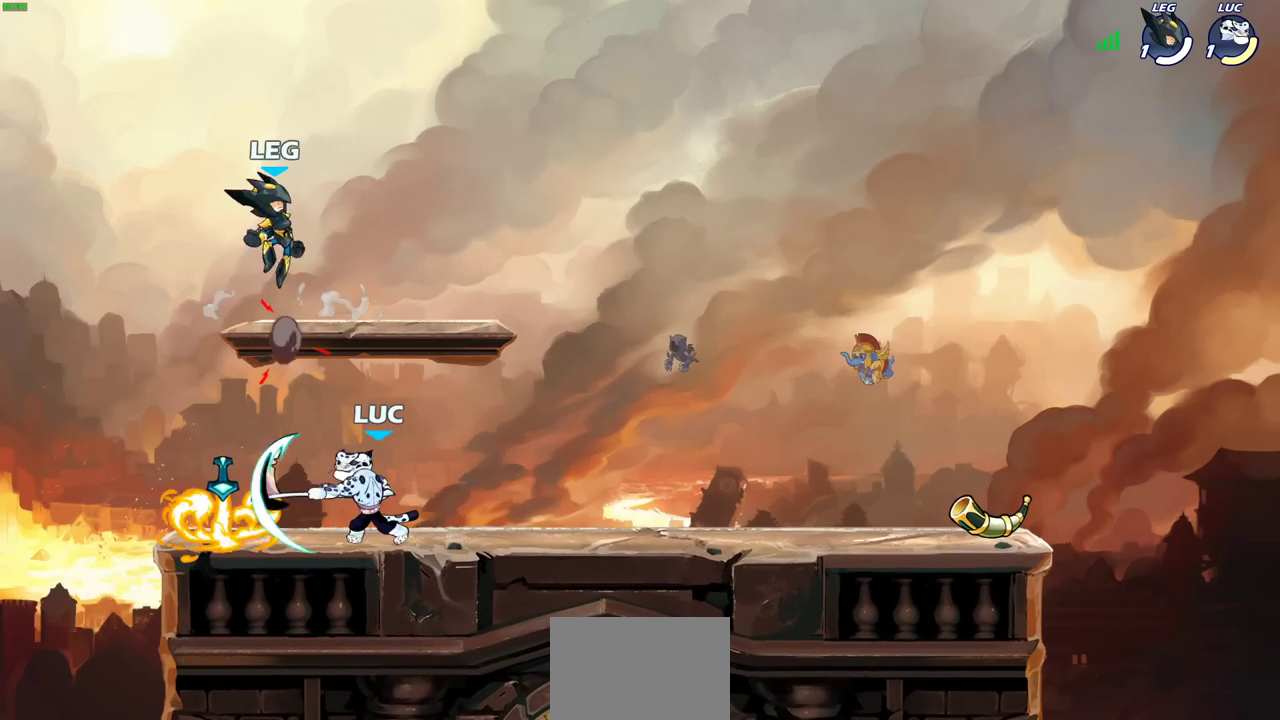
{"dt_ms": 700, "buttons": [], "left_stick": "center", "right_stick": "center", "events": [[450, "left_stick", "left"], [483, "SQUARE", "down"], [567, "SQUARE", "up"], [583, "left_stick", "center"]]}
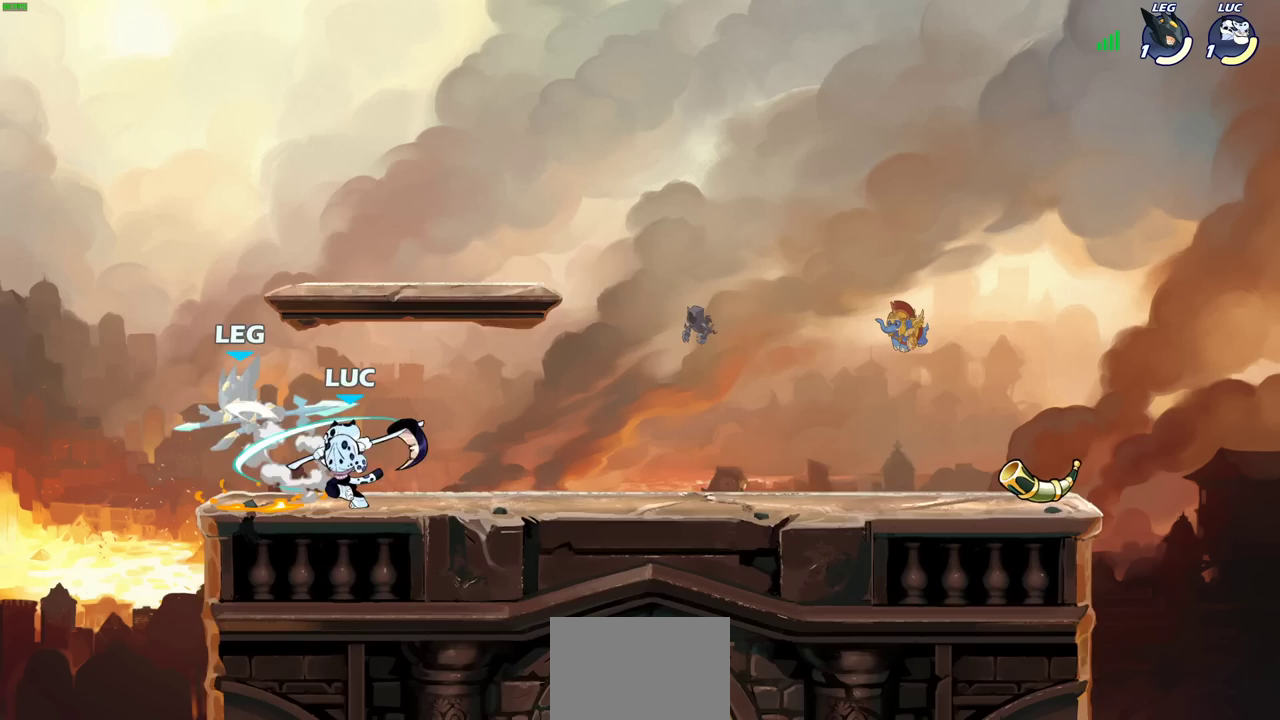
{"dt_ms": 500, "buttons": [], "left_stick": "center", "right_stick": "center", "events": [[283, "CIRCLE", "down"], [333, "CIRCLE", "up"]]}
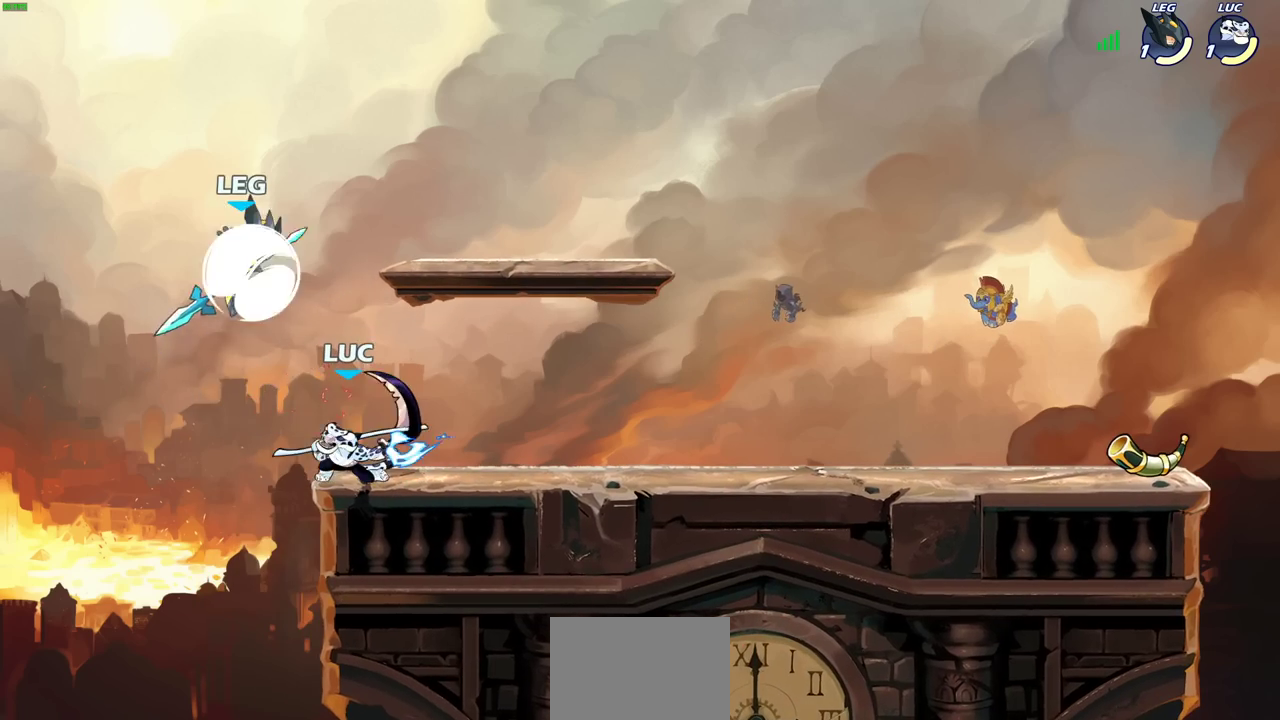
{"dt_ms": 300, "buttons": [], "left_stick": "center", "right_stick": "center", "events": []}
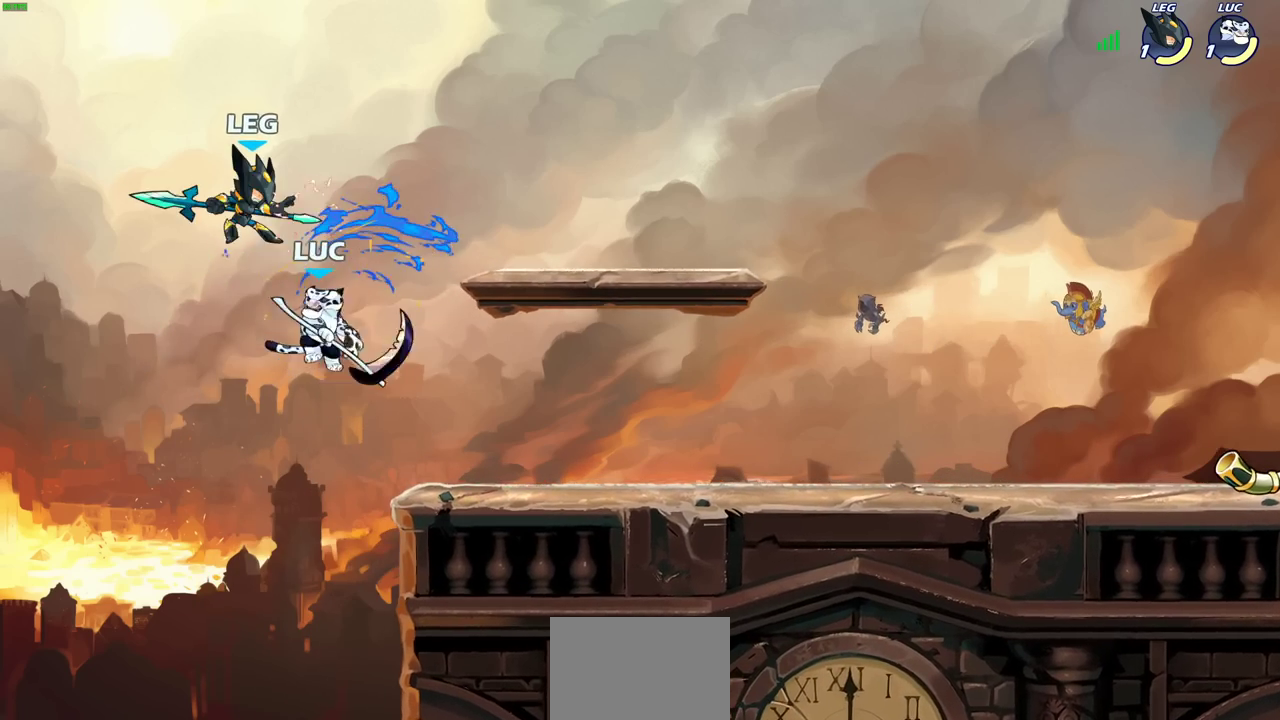
{"dt_ms": 700, "buttons": [], "left_stick": "center", "right_stick": "center", "events": []}
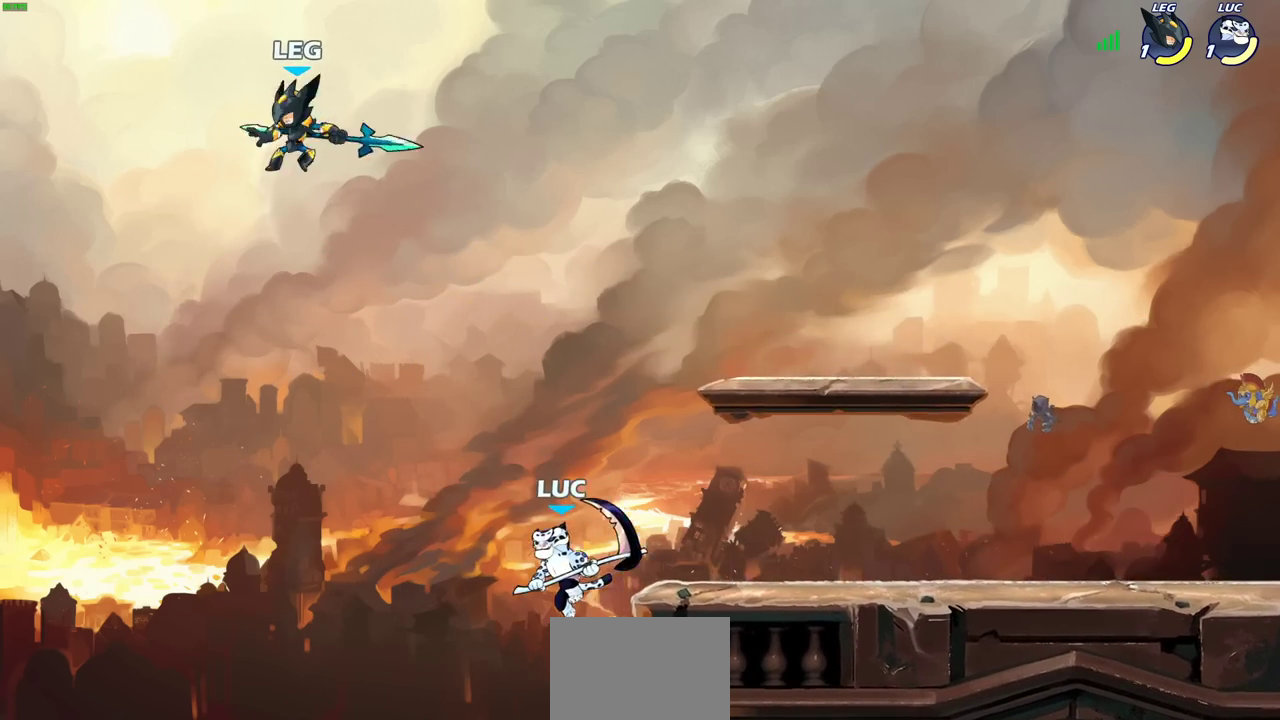
{"dt_ms": 700, "buttons": [], "left_stick": "right", "right_stick": "center", "events": [[217, "CIRCLE", "down"], [383, "CIRCLE", "up"], [600, "left_stick", "right"]]}
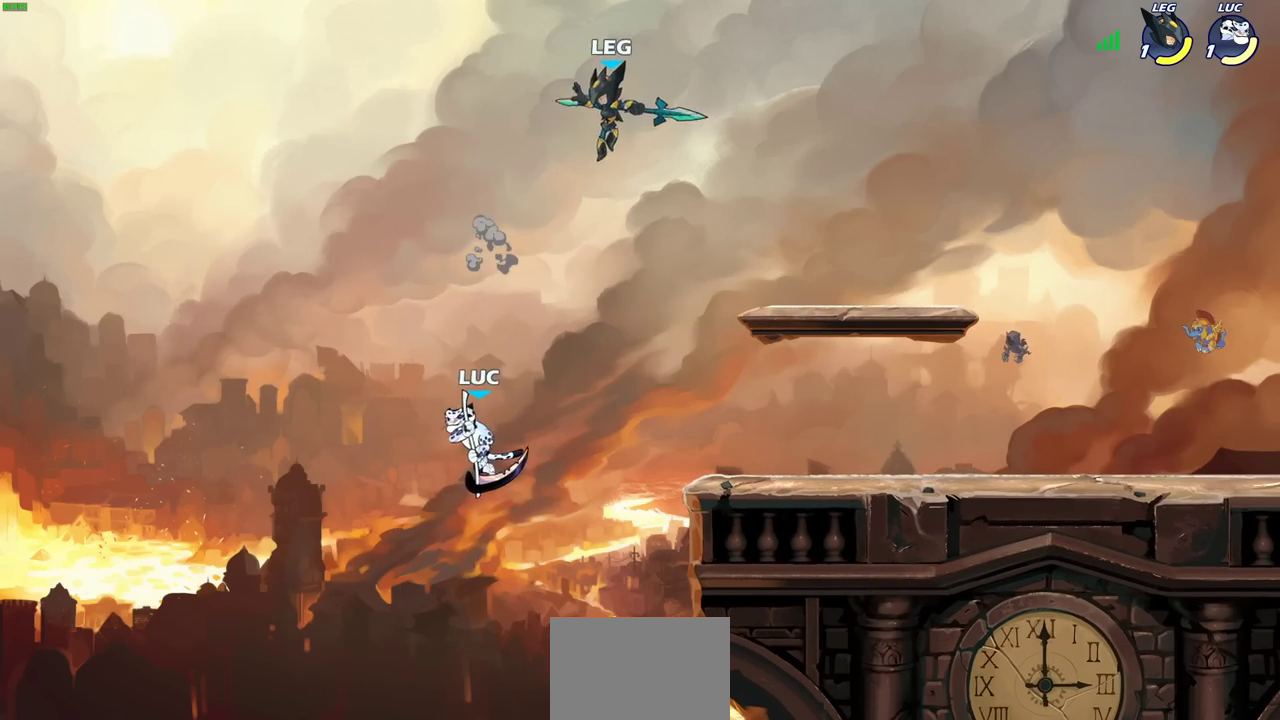
{"dt_ms": 300, "buttons": [], "left_stick": "down", "right_stick": "center", "events": [[300, "left_stick", "down"]]}
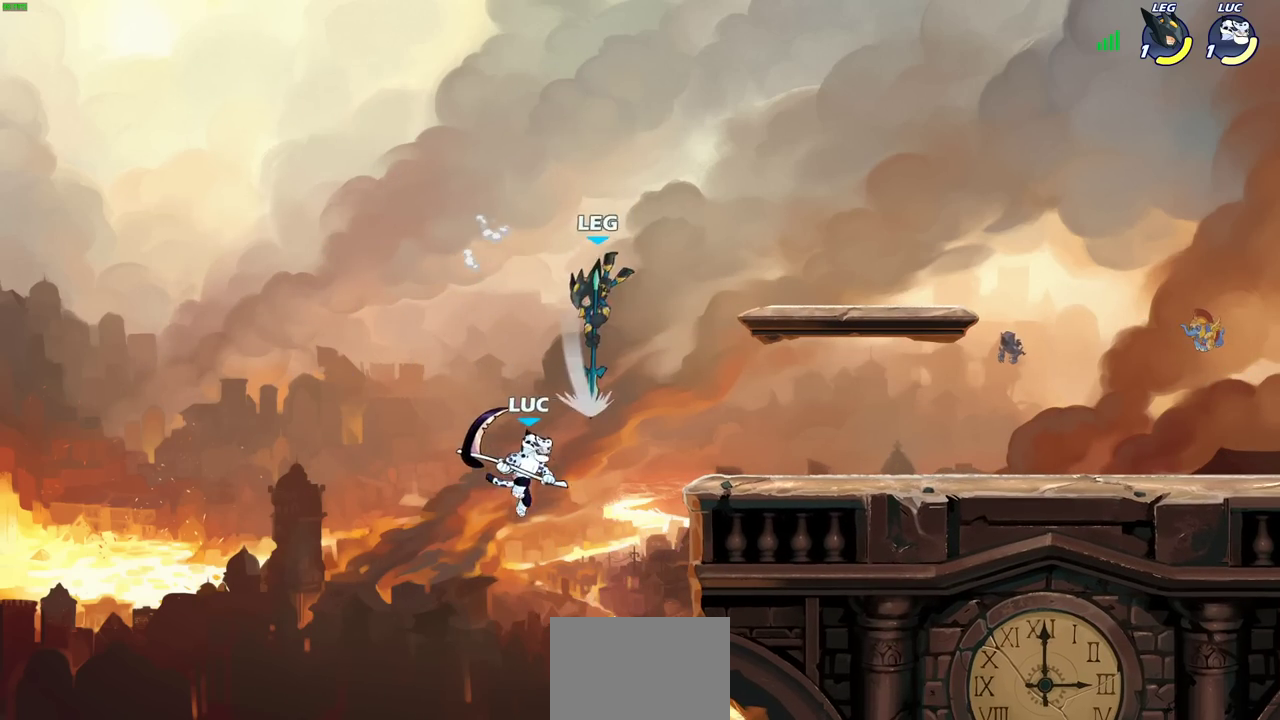
{"dt_ms": 700, "buttons": [], "left_stick": "up-right", "right_stick": "center", "events": [[217, "CROSS", "down"], [267, "left_stick", "up"], [300, "SQUARE", "down"], [317, "CROSS", "up"], [350, "SQUARE", "up"], [450, "left_stick", "left"], [667, "left_stick", "up-right"]]}
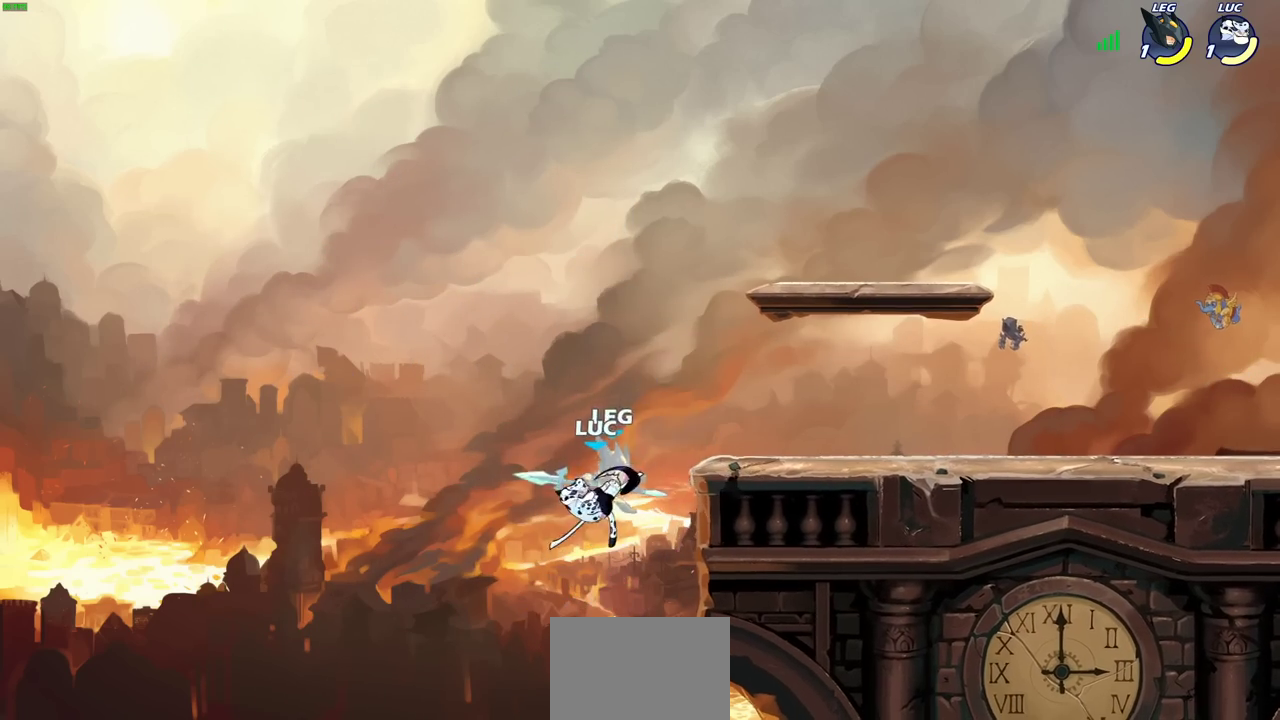
{"dt_ms": 300, "buttons": [], "left_stick": "right", "right_stick": "center", "events": [[17, "left_stick", "right"]]}
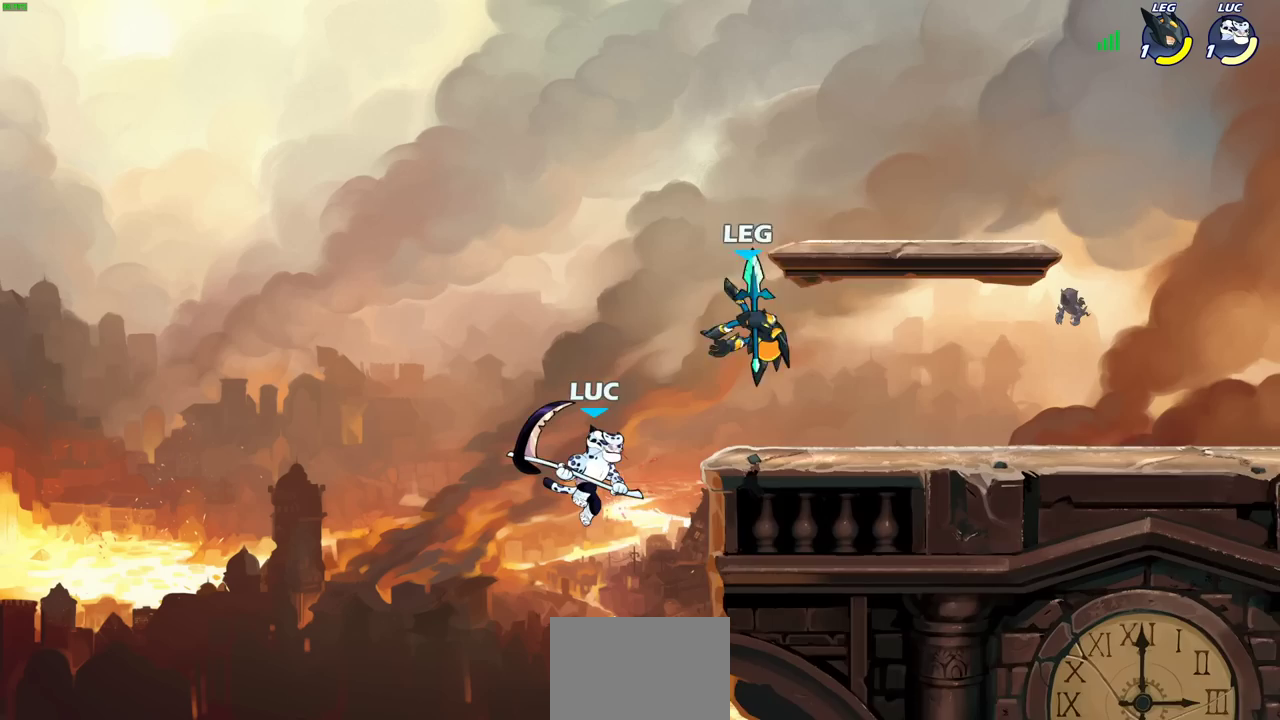
{"dt_ms": 300, "buttons": ["CROSS"], "left_stick": "up-right", "right_stick": "center", "events": [[267, "CROSS", "down"], [300, "left_stick", "up-right"]]}
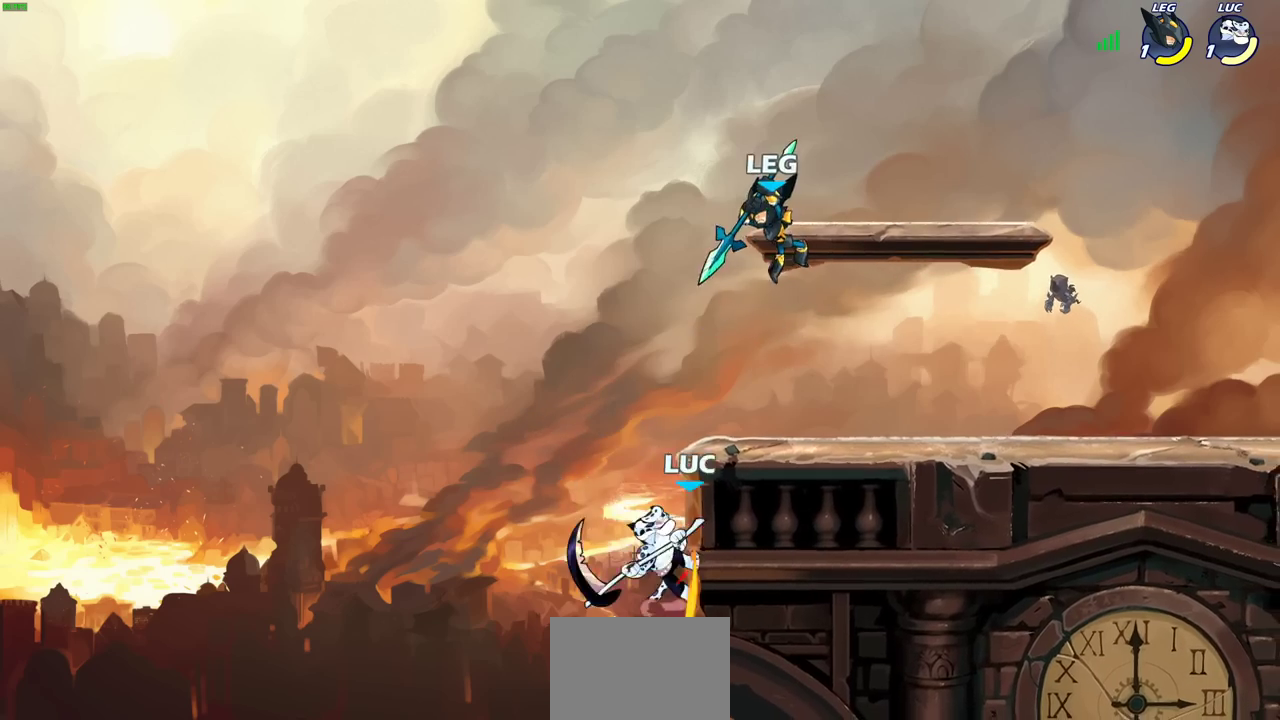
{"dt_ms": 700, "buttons": [], "left_stick": "center", "right_stick": "center", "events": [[67, "CIRCLE", "down"], [83, "CROSS", "up"], [100, "left_stick", "down-left"], [167, "CIRCLE", "up"], [317, "left_stick", "up-right"], [367, "left_stick", "right"], [433, "left_stick", "up-right"], [567, "left_stick", "center"]]}
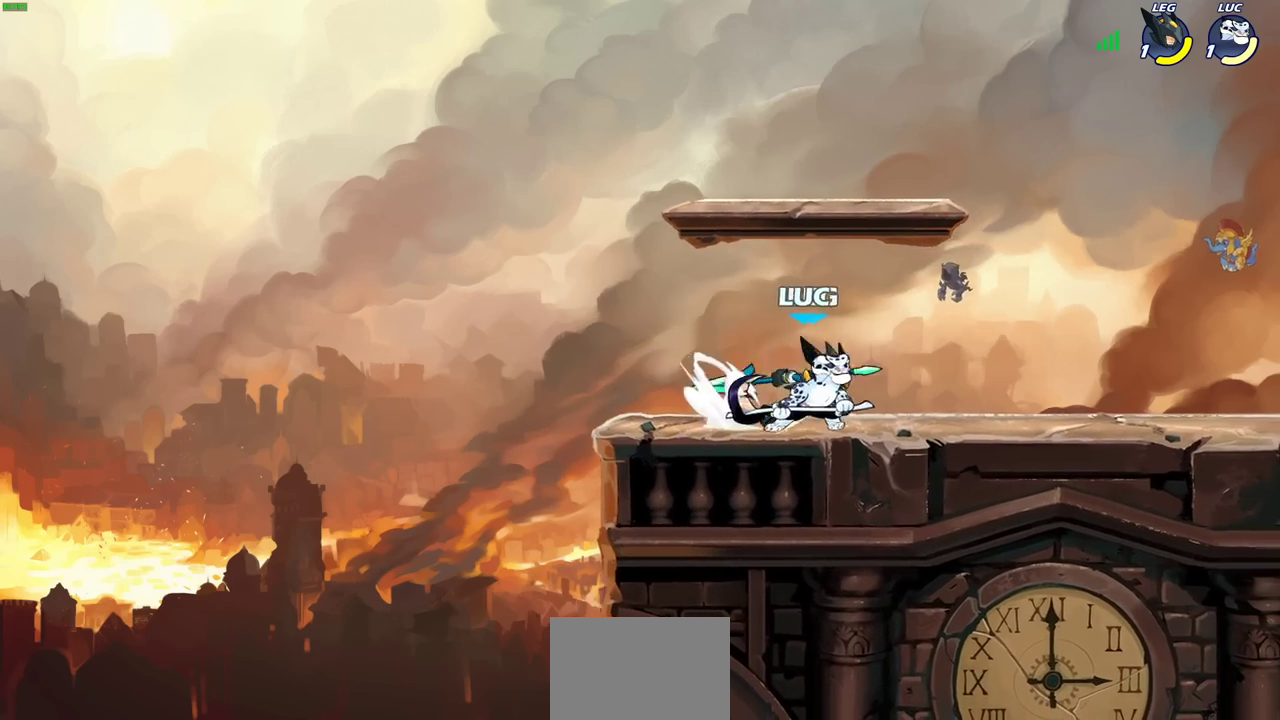
{"dt_ms": 600, "buttons": [], "left_stick": "right", "right_stick": "center", "events": [[317, "CROSS", "down"], [350, "SQUARE", "down"], [383, "CROSS", "up"], [400, "SQUARE", "up"], [483, "left_stick", "right"]]}